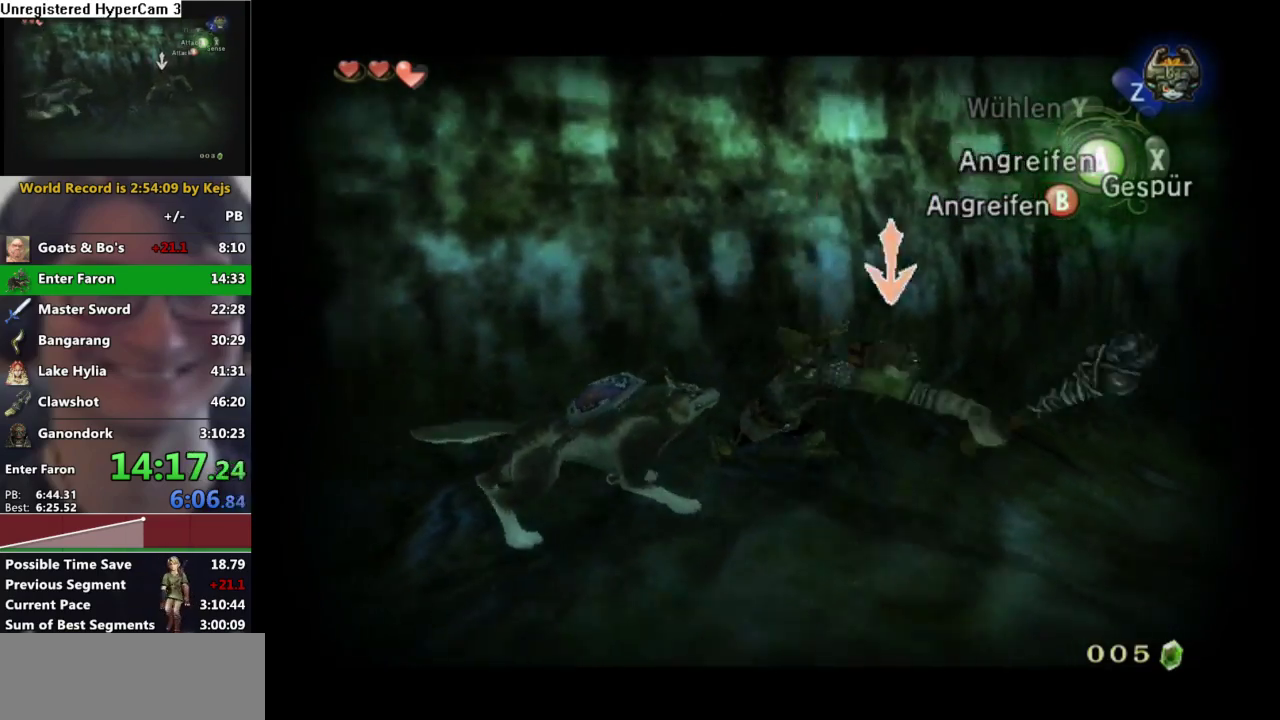
Gameplay with a controller (Nintendo layout); each line is a JSON object with the inputs held at the frame after it. "events" lists button and stick changes between this image and that frame as [ms after this image, input, new state], when the widget could be followed in between. Not read: L3 R3.
{"buttons": ["L1"], "left_stick": "up-right", "right_stick": "center", "events": [[100, "left_stick", "center"], [417, "left_stick", "up-right"]]}
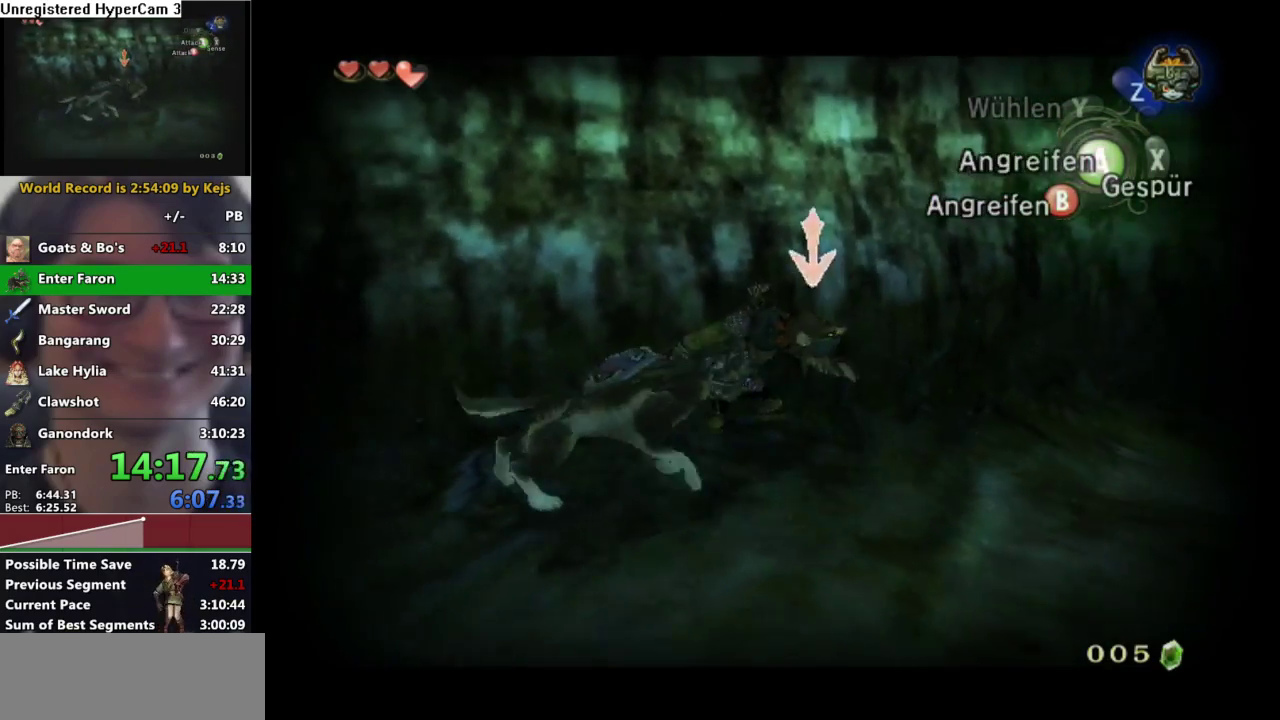
{"buttons": ["L1"], "left_stick": "up", "right_stick": "center", "events": [[33, "left_stick", "center"], [417, "left_stick", "up"]]}
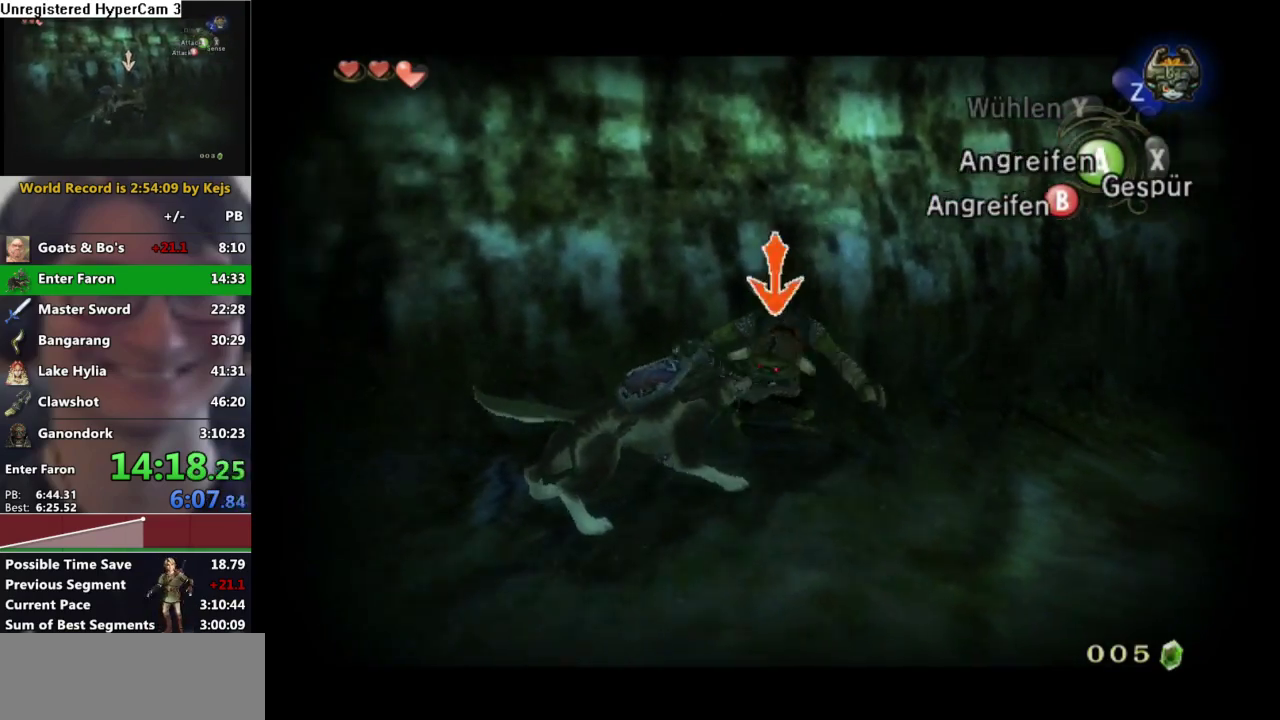
{"buttons": ["L1"], "left_stick": "up-right", "right_stick": "center", "events": [[250, "left_stick", "up-right"]]}
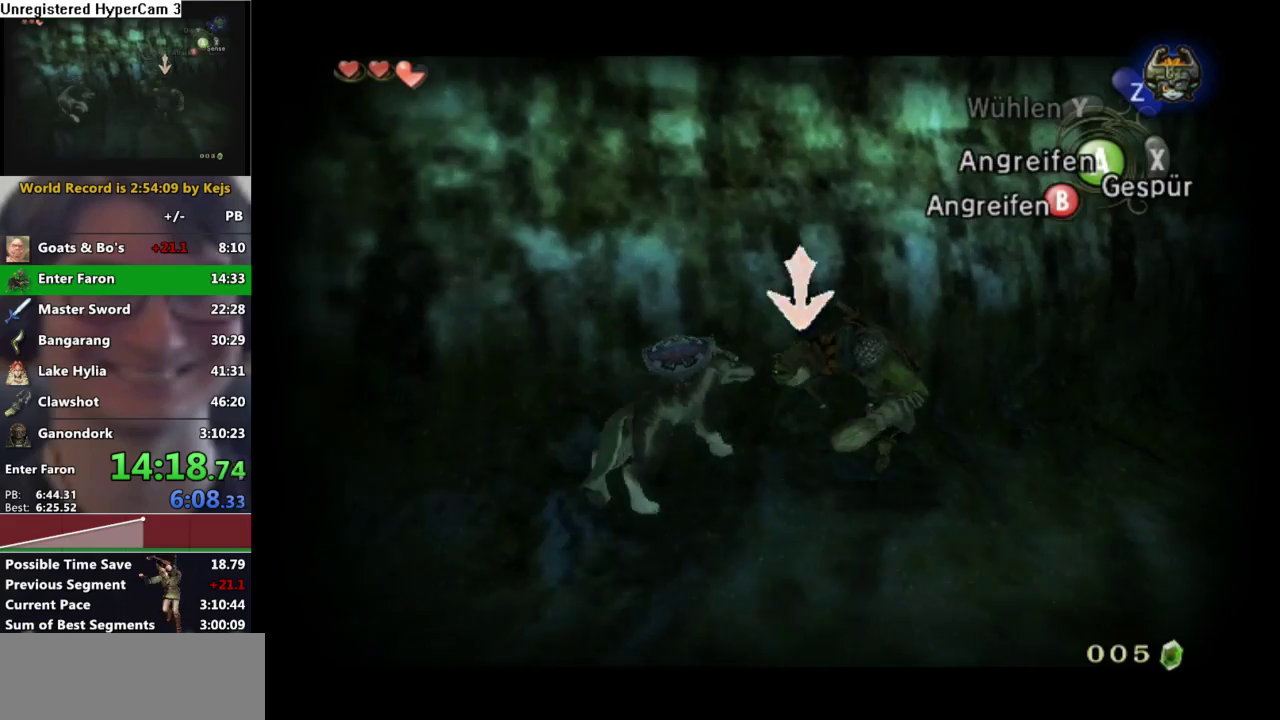
{"buttons": ["L1"], "left_stick": "up-right", "right_stick": "center", "events": []}
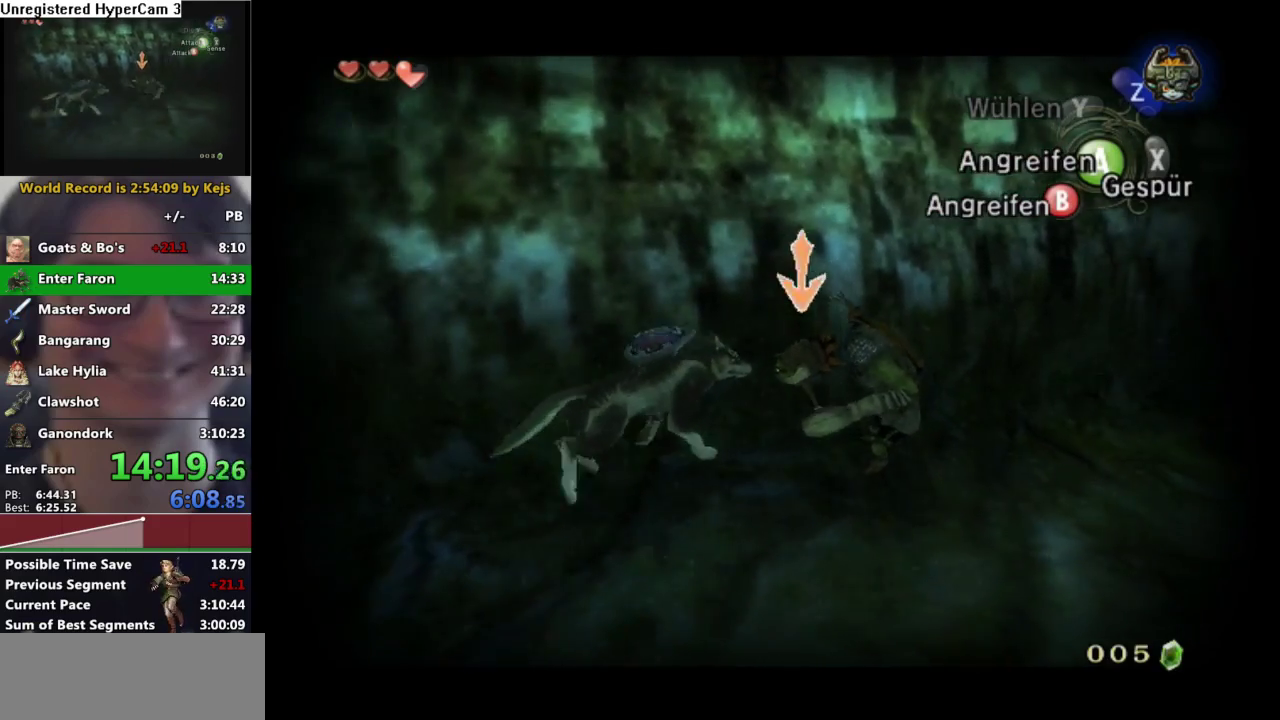
{"buttons": ["L1"], "left_stick": "up-right", "right_stick": "center", "events": [[267, "left_stick", "right"], [333, "left_stick", "down-right"], [433, "left_stick", "up-right"]]}
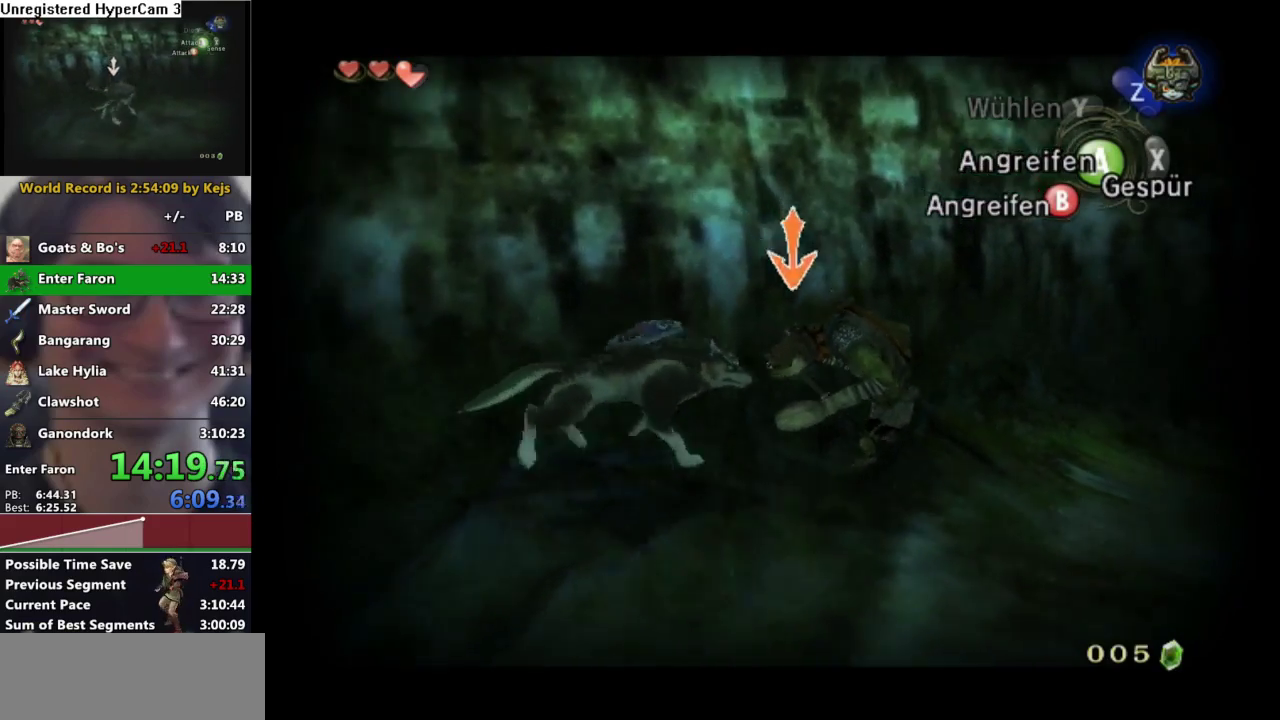
{"buttons": ["L1"], "left_stick": "center", "right_stick": "center", "events": [[50, "left_stick", "up"], [200, "left_stick", "up-right"], [383, "left_stick", "center"]]}
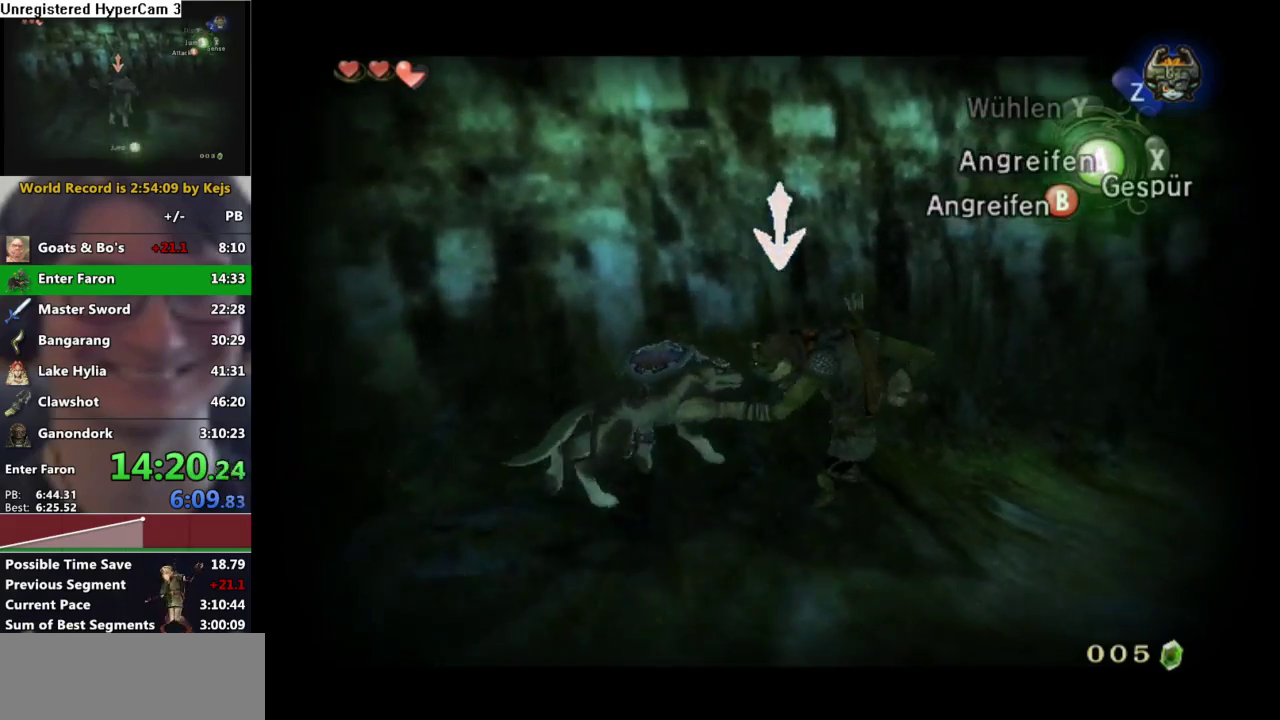
{"buttons": ["L1"], "left_stick": "down-right", "right_stick": "center", "events": [[100, "left_stick", "down-left"], [183, "A", "down"], [283, "left_stick", "center"], [300, "A", "up"], [383, "left_stick", "down-right"]]}
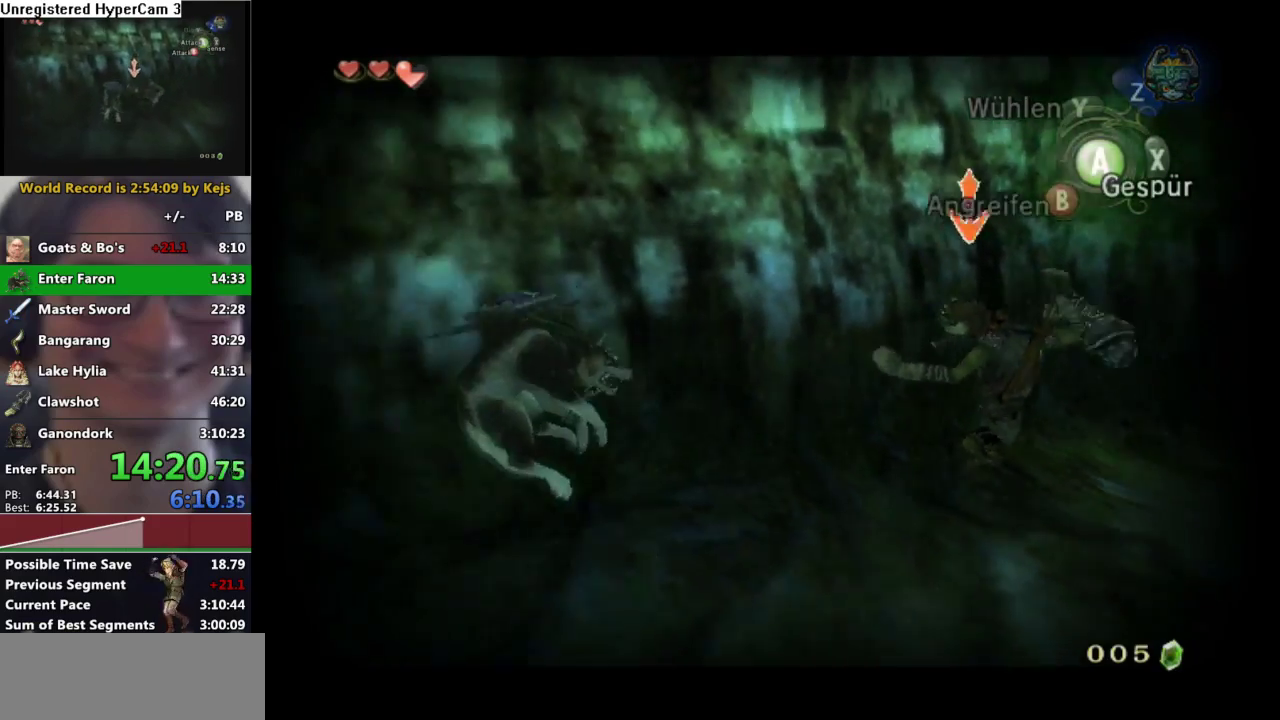
{"buttons": ["L1"], "left_stick": "right", "right_stick": "center", "events": [[67, "left_stick", "right"]]}
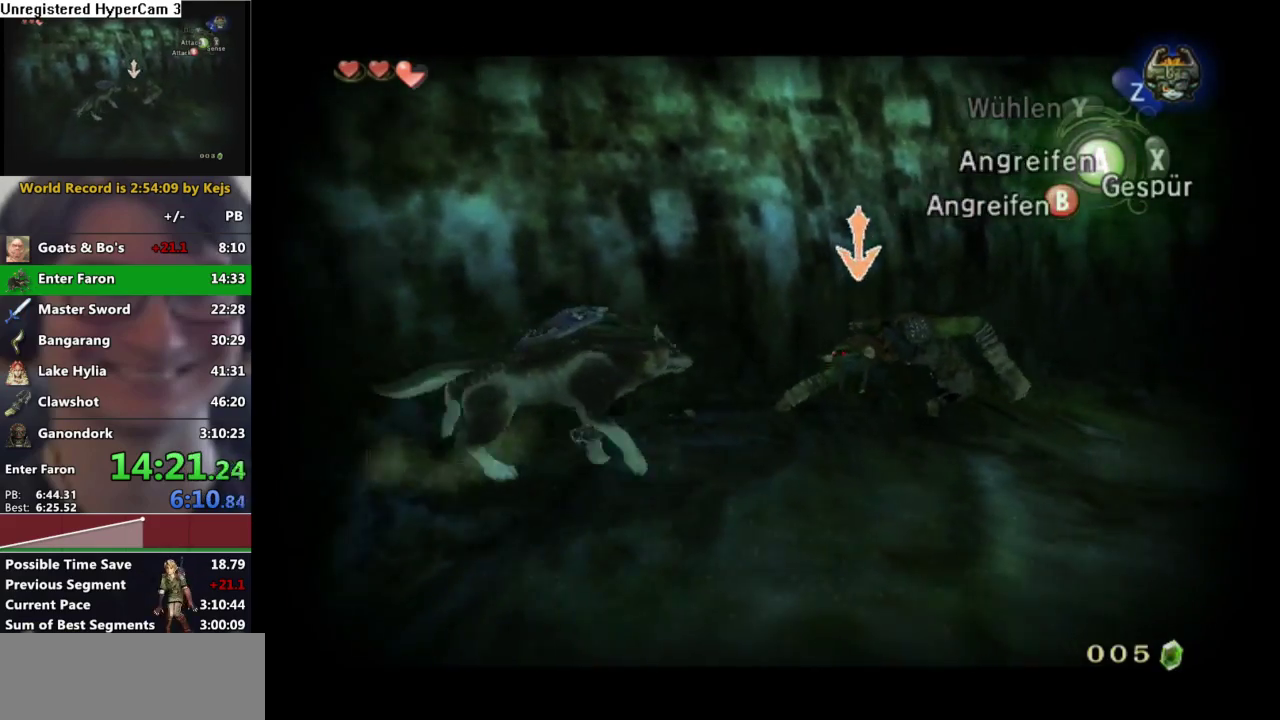
{"buttons": ["L1"], "left_stick": "up", "right_stick": "center", "events": [[100, "left_stick", "up-right"], [400, "left_stick", "up"]]}
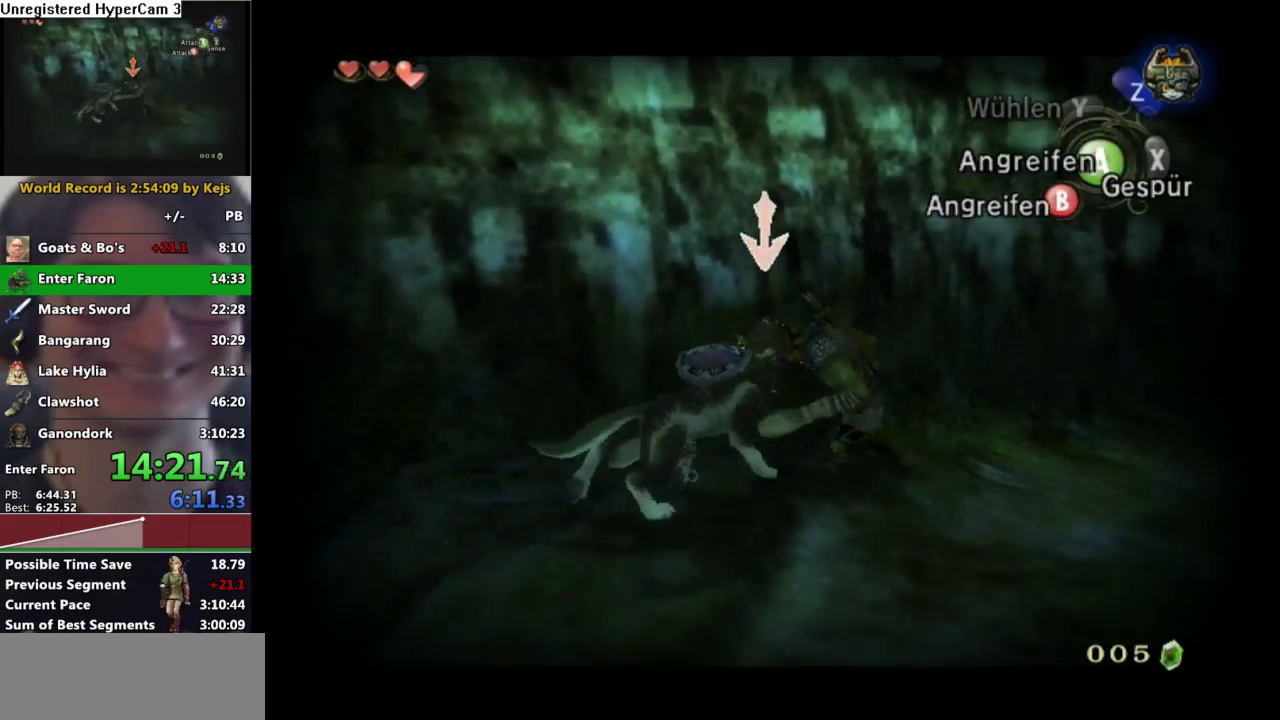
{"buttons": ["L1"], "left_stick": "up-right", "right_stick": "center", "events": [[183, "left_stick", "center"], [367, "left_stick", "up-right"]]}
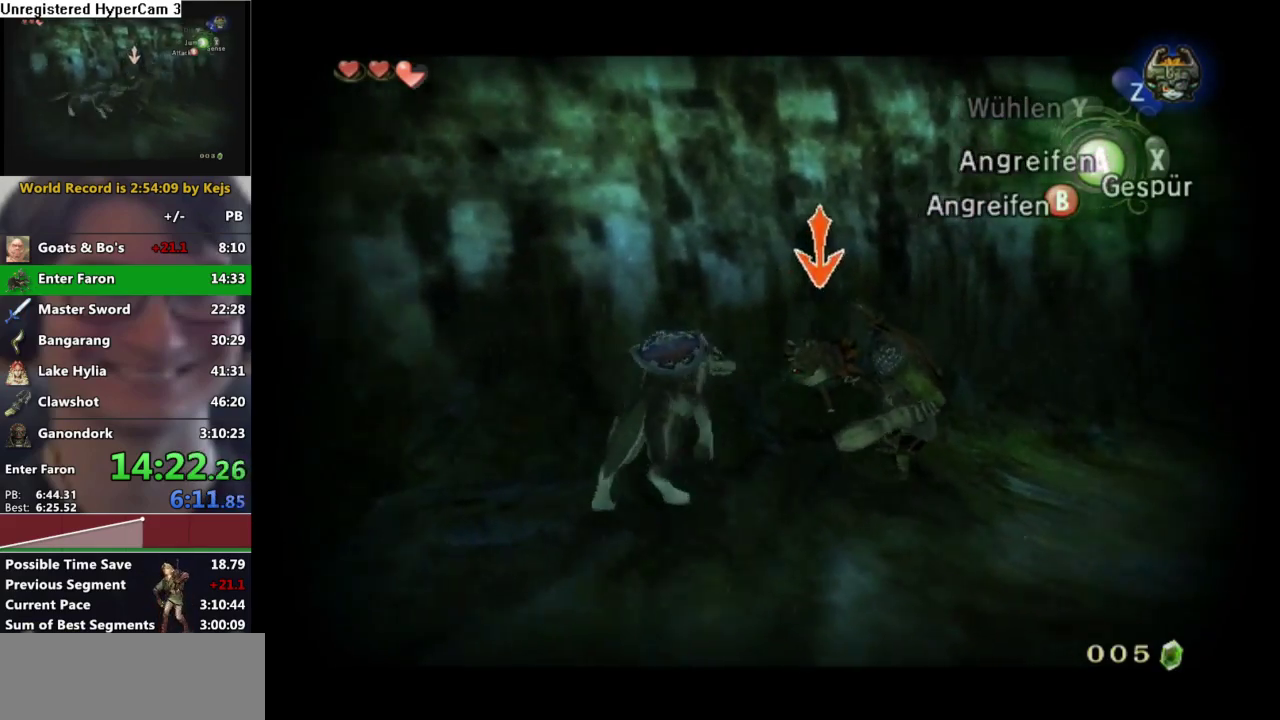
{"buttons": ["L1"], "left_stick": "center", "right_stick": "center", "events": [[133, "left_stick", "center"]]}
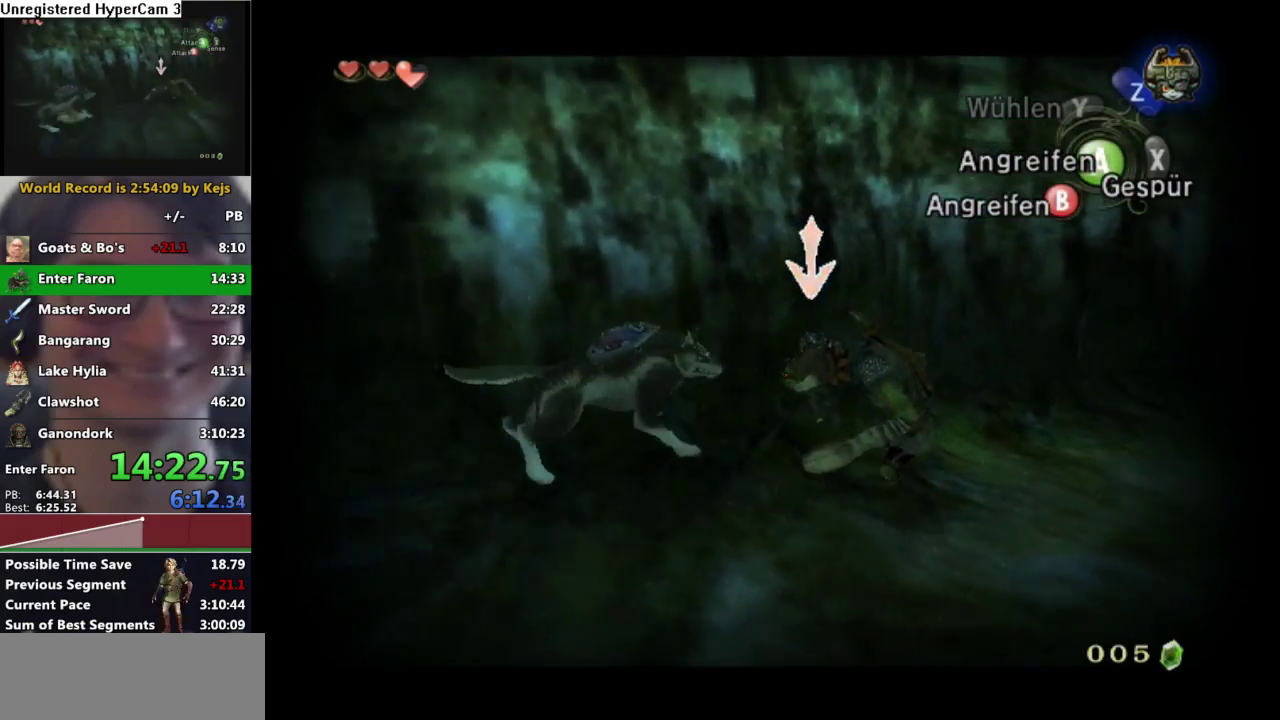
{"buttons": ["L1"], "left_stick": "center", "right_stick": "center", "events": []}
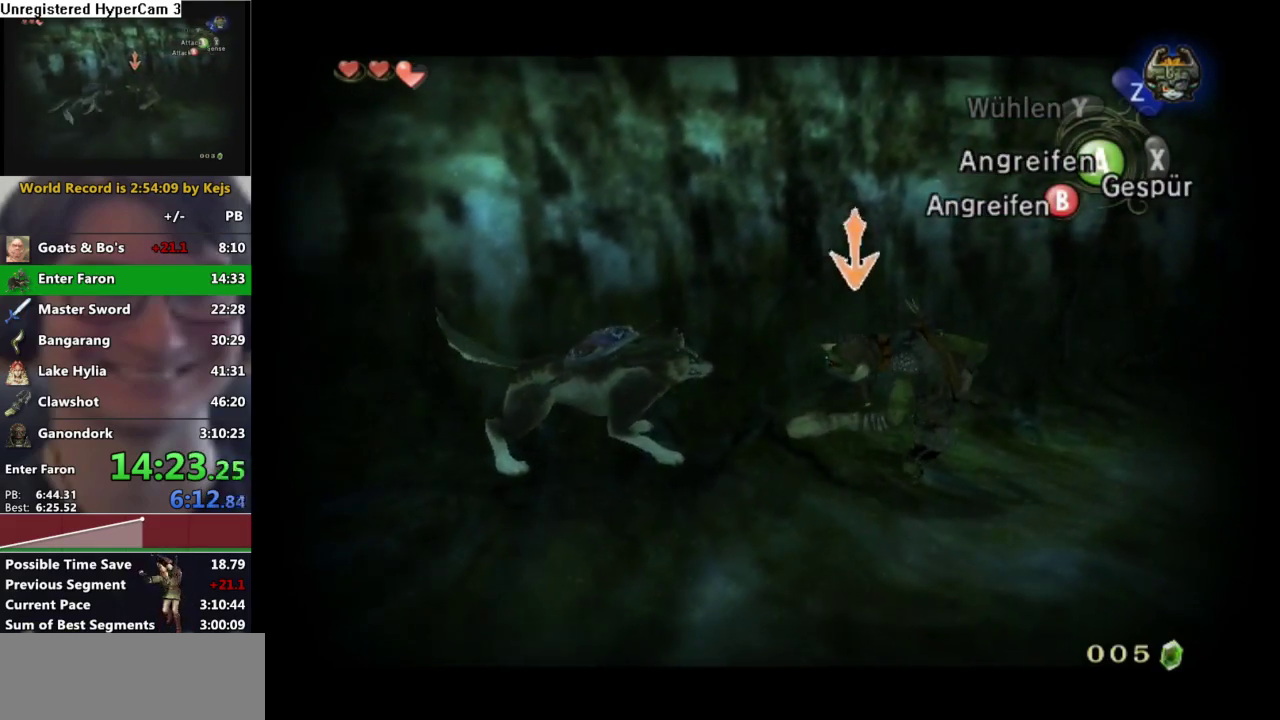
{"buttons": ["L1"], "left_stick": "up-right", "right_stick": "center", "events": [[283, "left_stick", "left"], [300, "A", "down"], [417, "A", "up"], [417, "left_stick", "center"], [500, "left_stick", "up-right"]]}
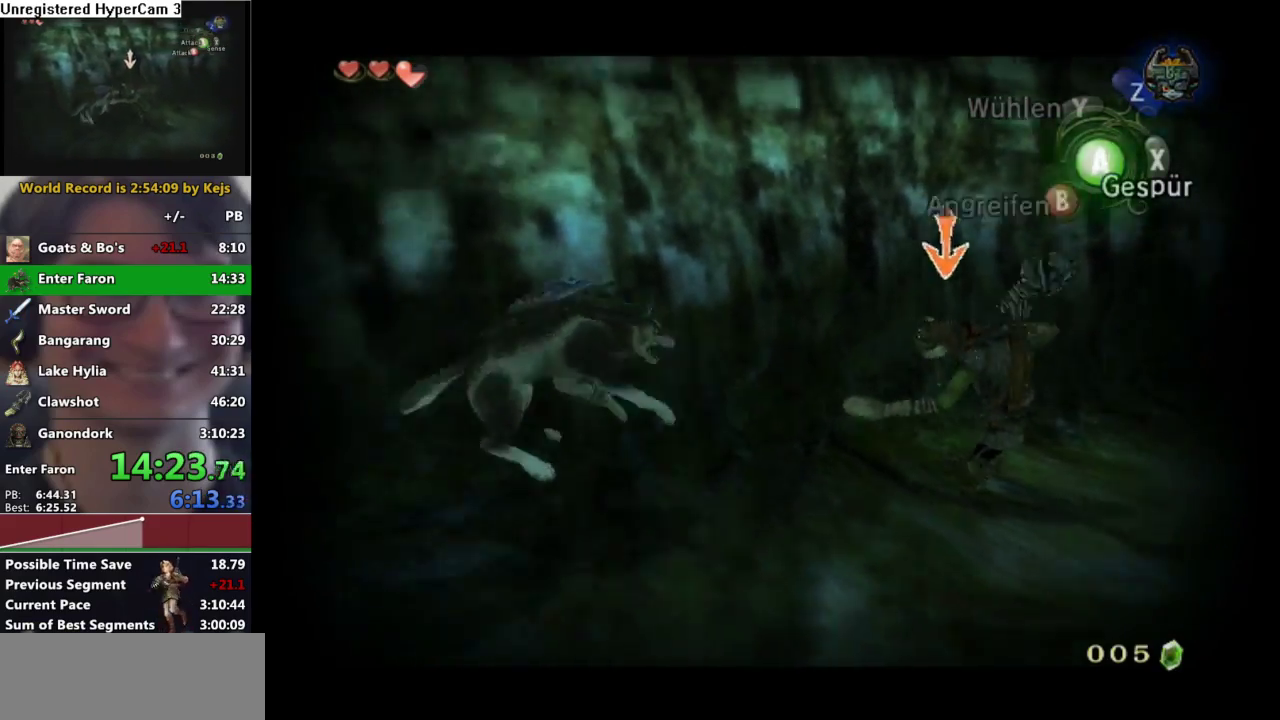
{"buttons": ["L1"], "left_stick": "up-right", "right_stick": "center", "events": []}
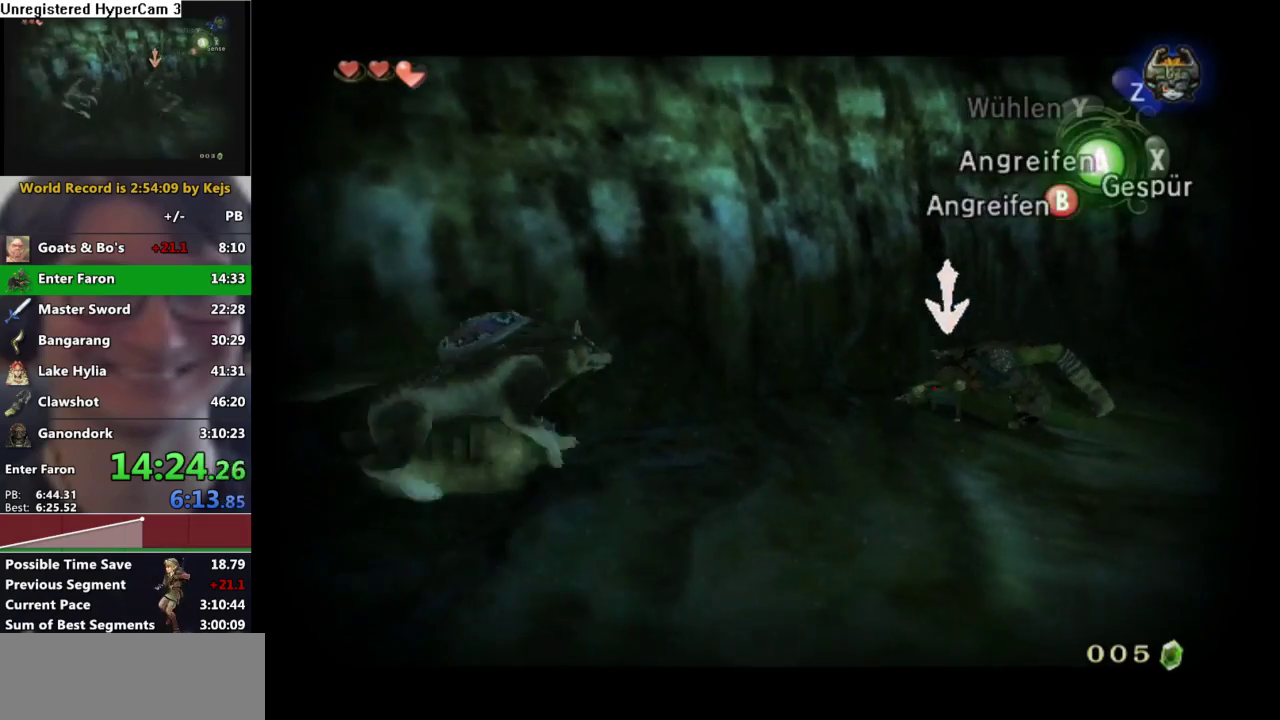
{"buttons": ["L1"], "left_stick": "center", "right_stick": "center", "events": [[300, "left_stick", "center"]]}
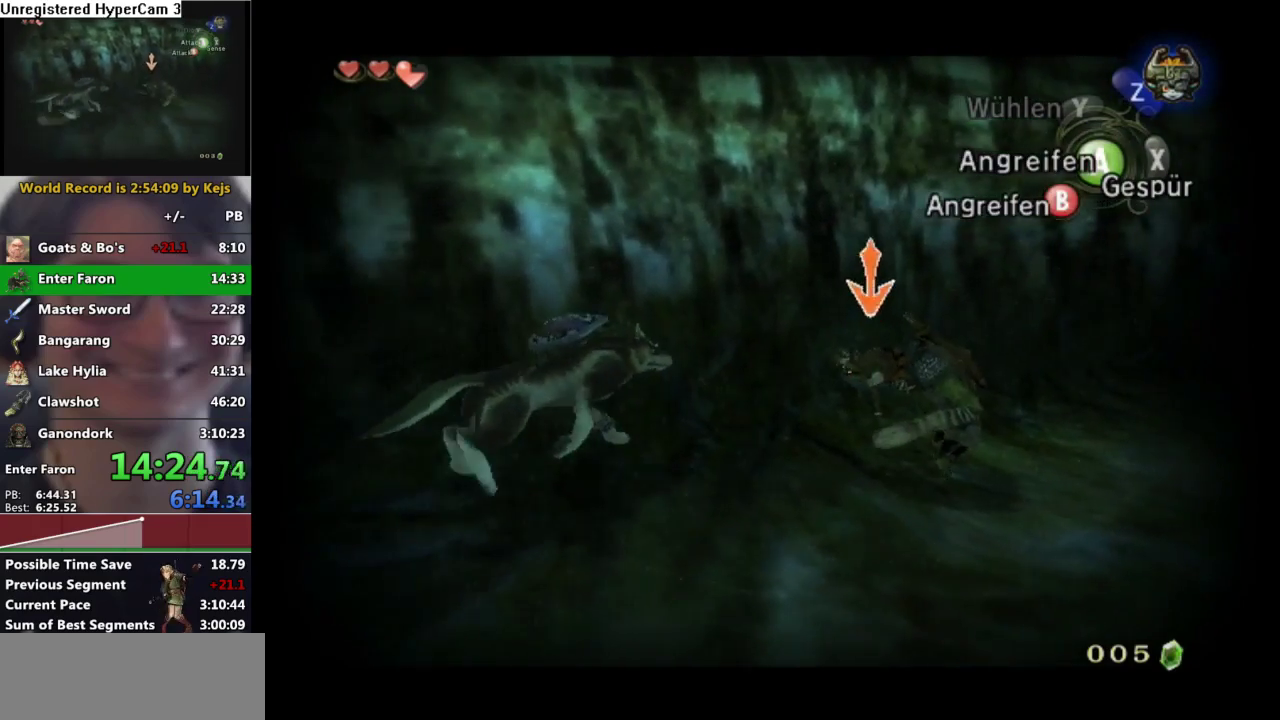
{"buttons": ["L1"], "left_stick": "up-right", "right_stick": "center", "events": [[433, "left_stick", "up-right"]]}
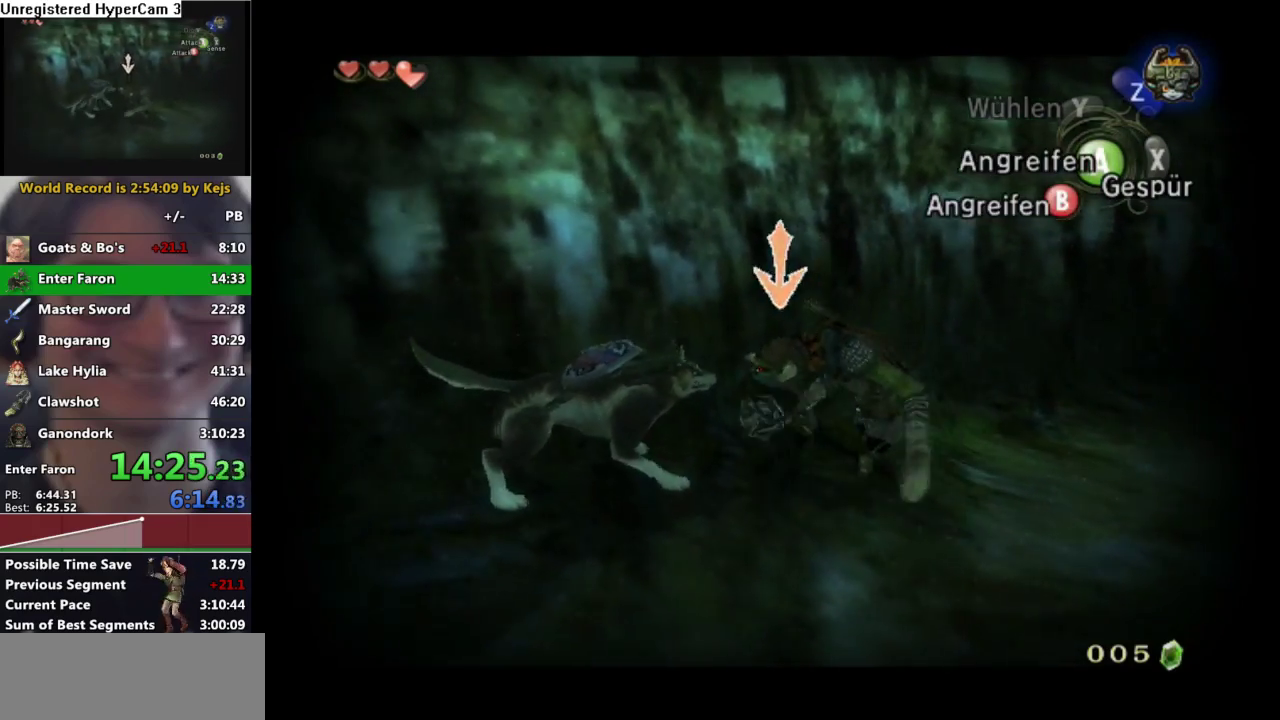
{"buttons": ["L1"], "left_stick": "center", "right_stick": "center", "events": [[467, "left_stick", "center"]]}
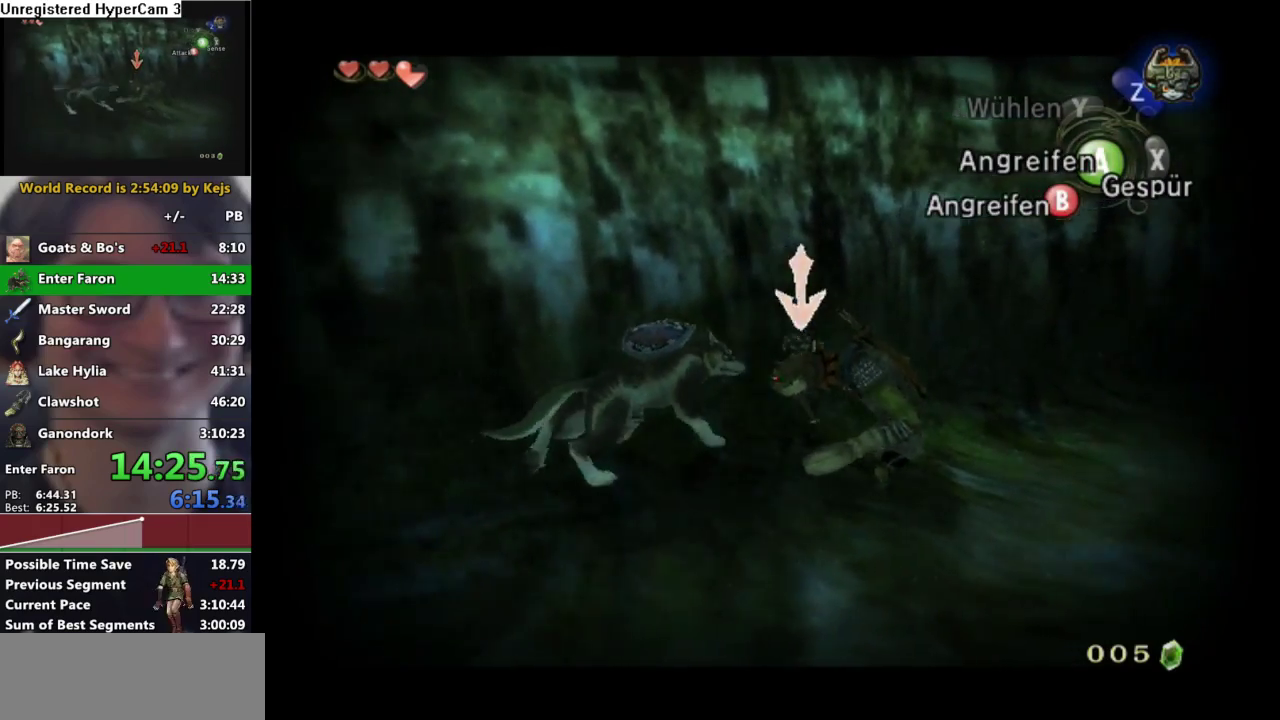
{"buttons": ["L1"], "left_stick": "left", "right_stick": "center", "events": [[483, "left_stick", "left"]]}
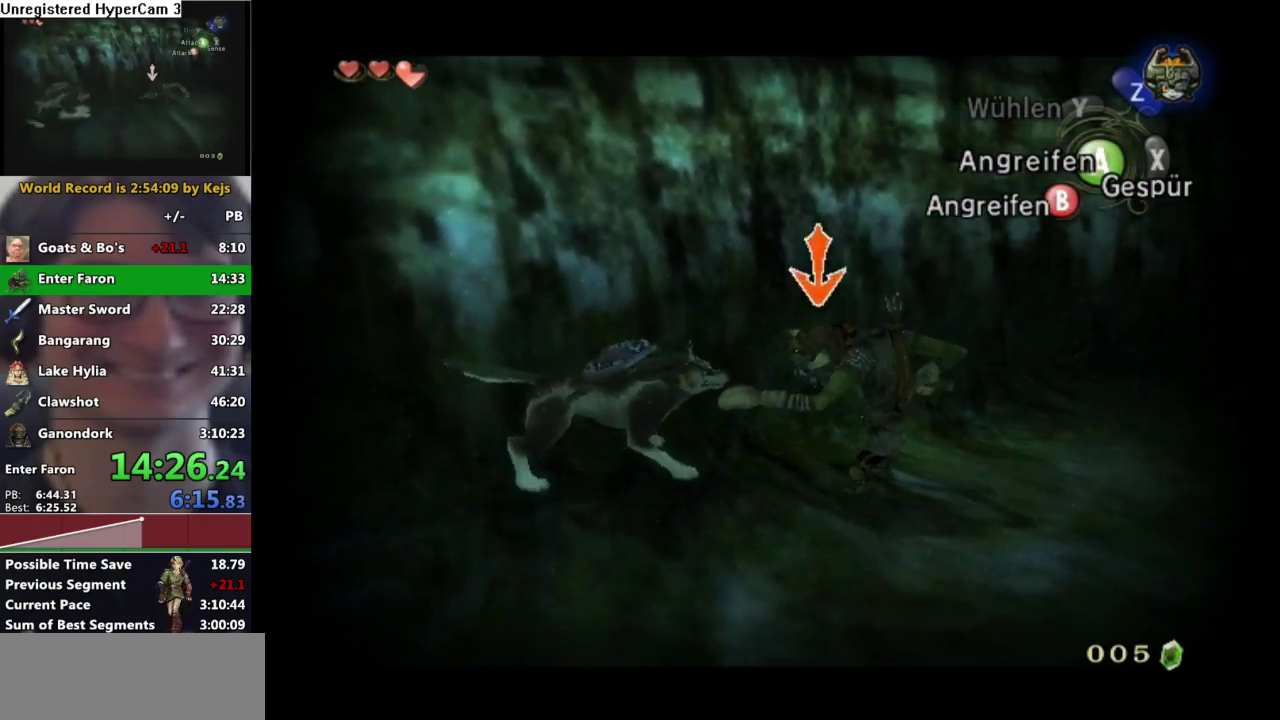
{"buttons": ["L1"], "left_stick": "up-right", "right_stick": "center", "events": [[33, "A", "down"], [133, "A", "up"], [133, "left_stick", "center"], [300, "left_stick", "up-right"]]}
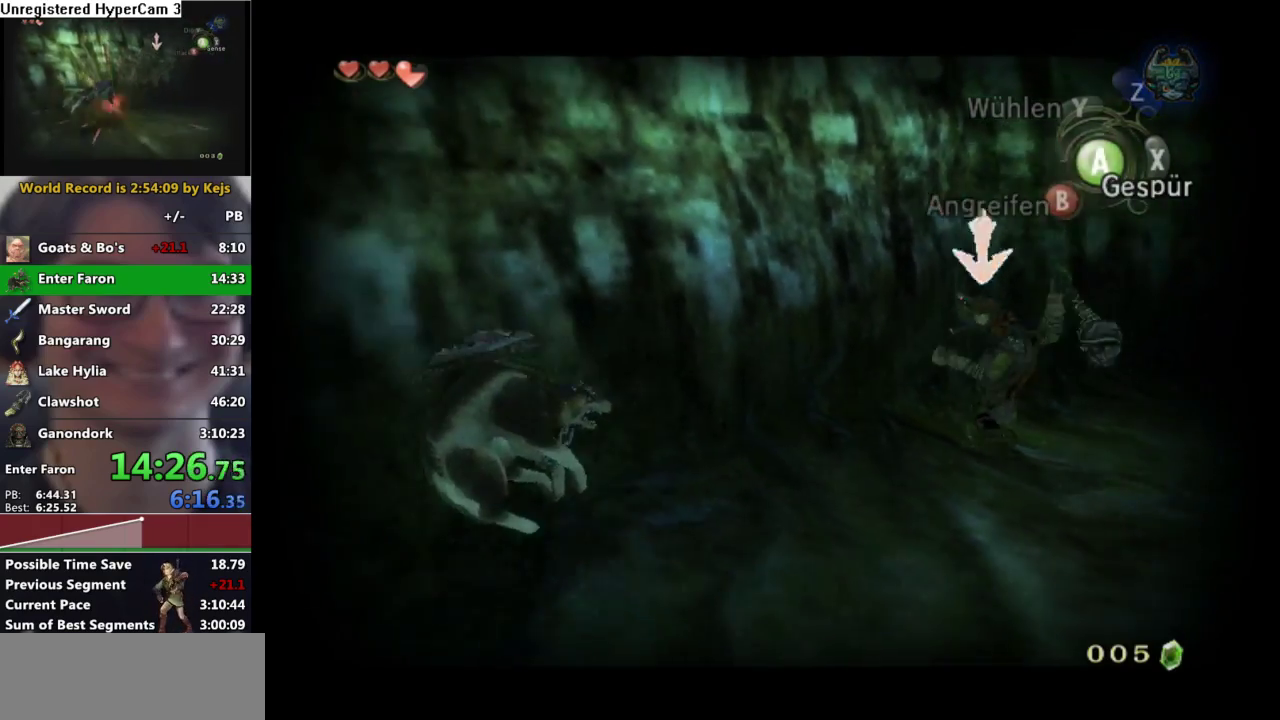
{"buttons": ["L1"], "left_stick": "center", "right_stick": "center", "events": [[500, "left_stick", "center"]]}
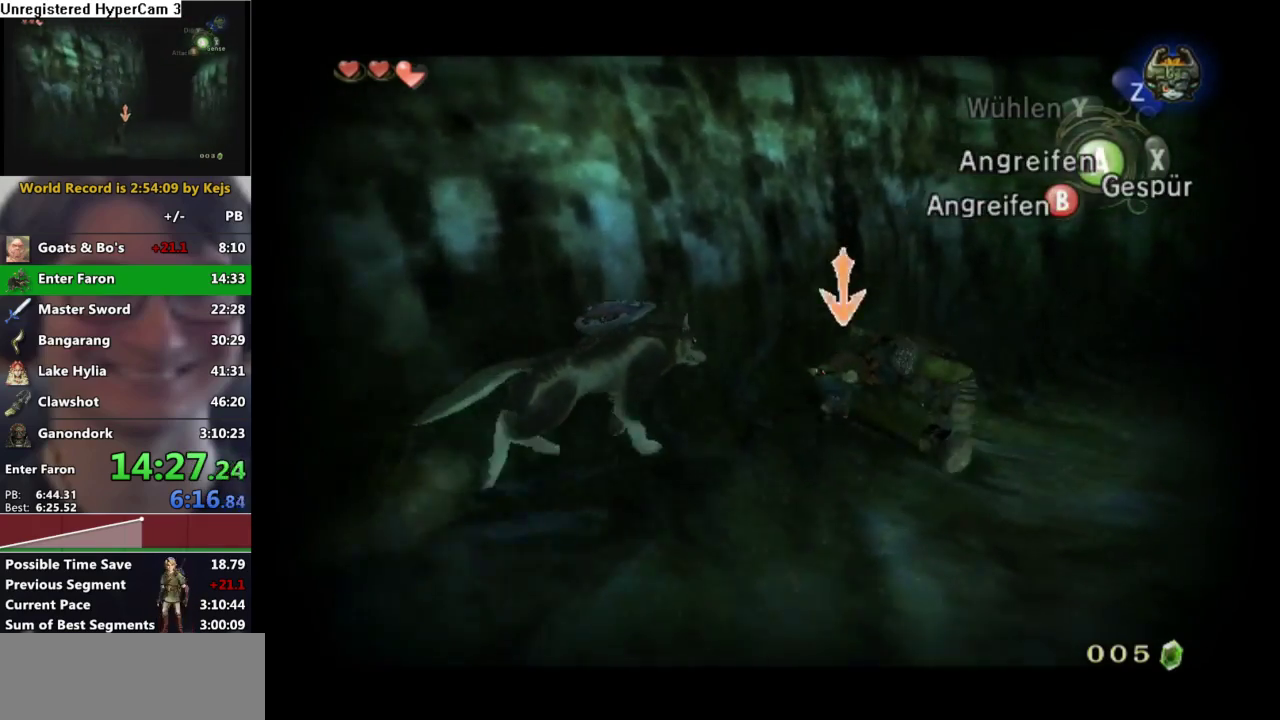
{"buttons": ["L1"], "left_stick": "center", "right_stick": "center", "events": []}
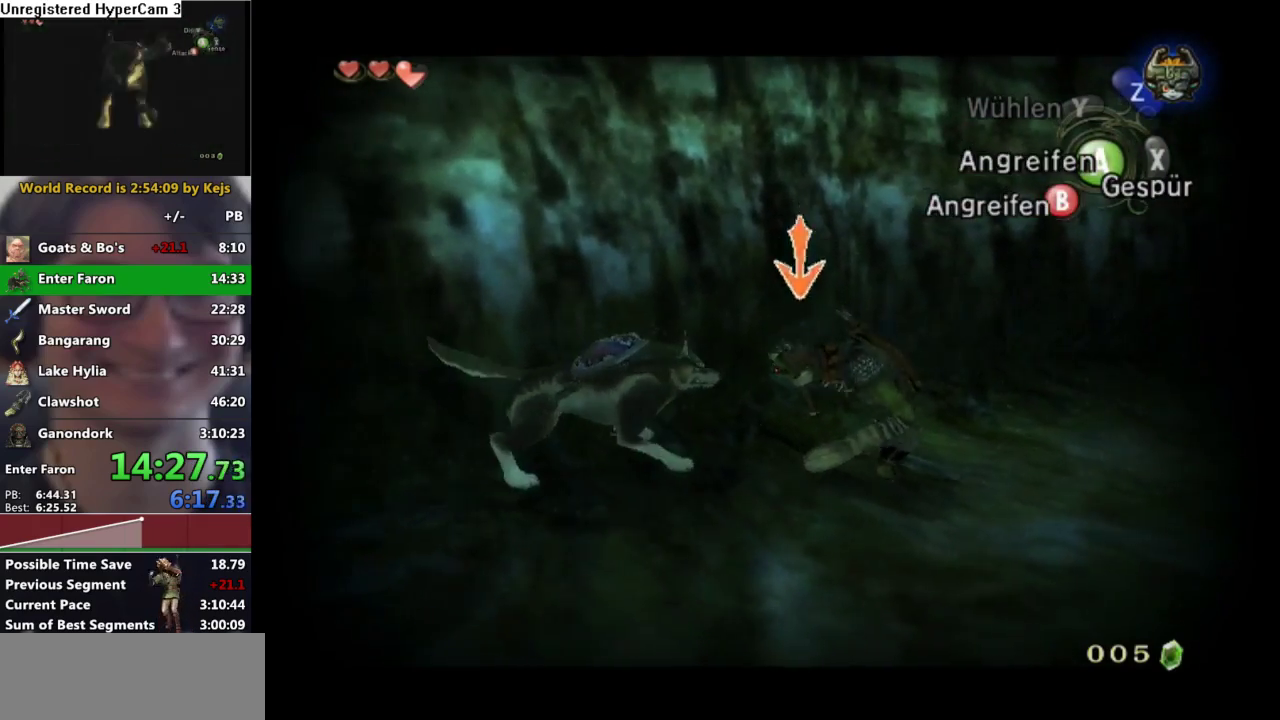
{"buttons": ["L1"], "left_stick": "up-right", "right_stick": "center", "events": [[383, "left_stick", "up"], [433, "left_stick", "up-right"]]}
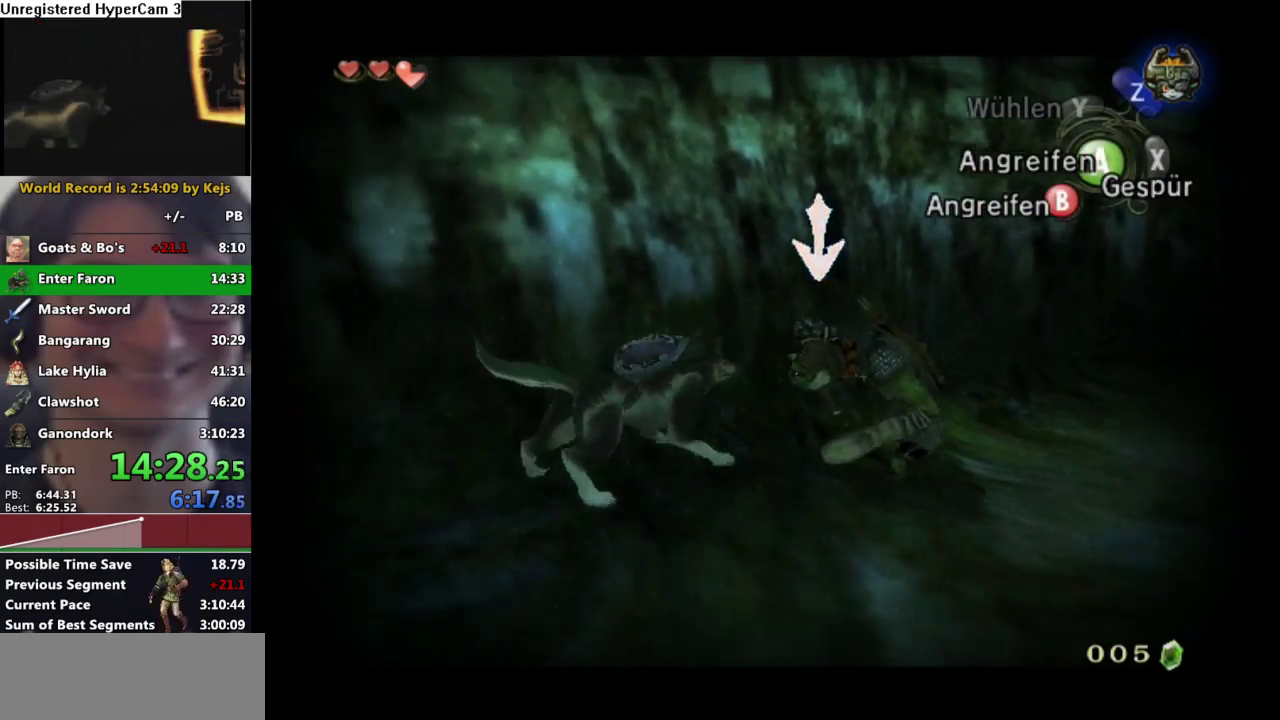
{"buttons": ["L1"], "left_stick": "center", "right_stick": "center", "events": [[117, "left_stick", "center"]]}
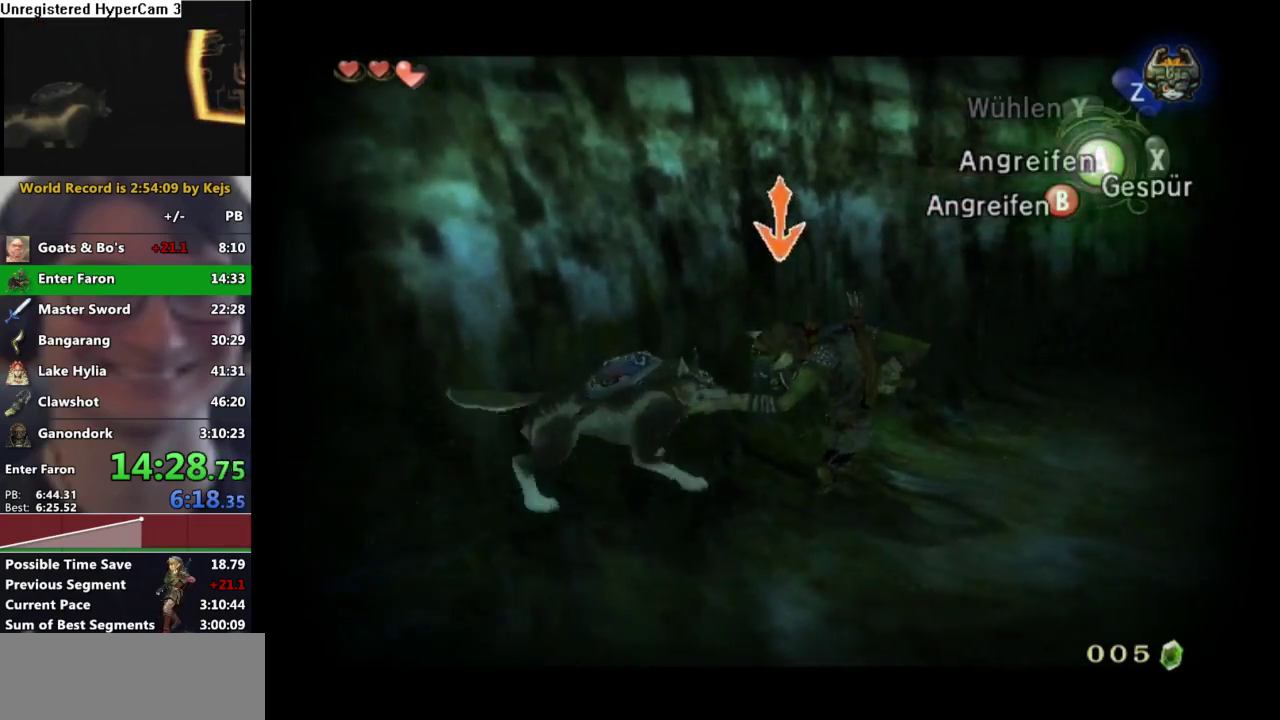
{"buttons": ["L1"], "left_stick": "up-right", "right_stick": "center", "events": [[83, "left_stick", "left"], [117, "A", "down"], [233, "left_stick", "center"], [250, "A", "up"], [400, "left_stick", "up-right"]]}